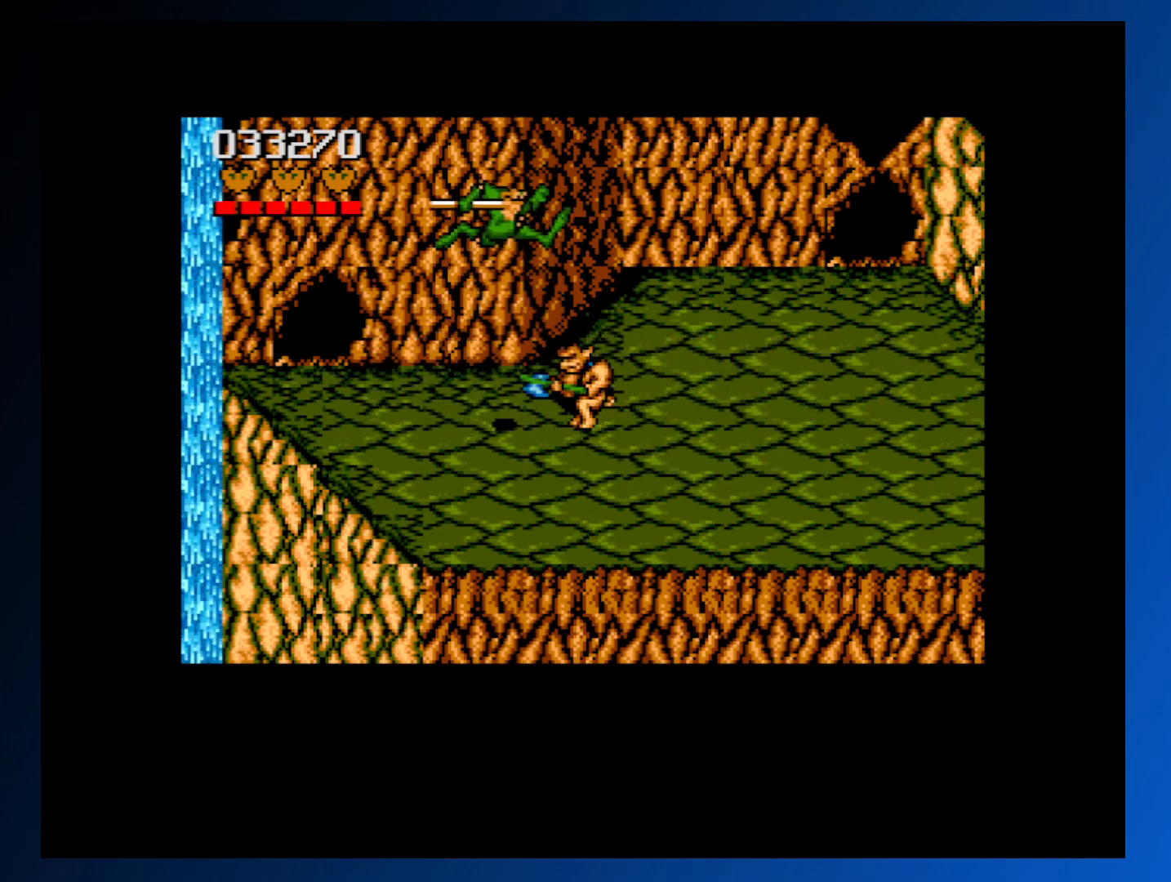
Gameplay with a controller (Xbox layout); each line is a JSON object with the inputs held at the frame after it. "events" lists button and stick changes between this image and that frame as [ms after this image, input, new state], when the widget could be followed in between. Not read: L3 R3 left_stick right_stick.
{"buttons": ["DPAD_UP", "DPAD_RIGHT"], "events": [[133, "DPAD_RIGHT", "down"], [433, "DPAD_UP", "down"]]}
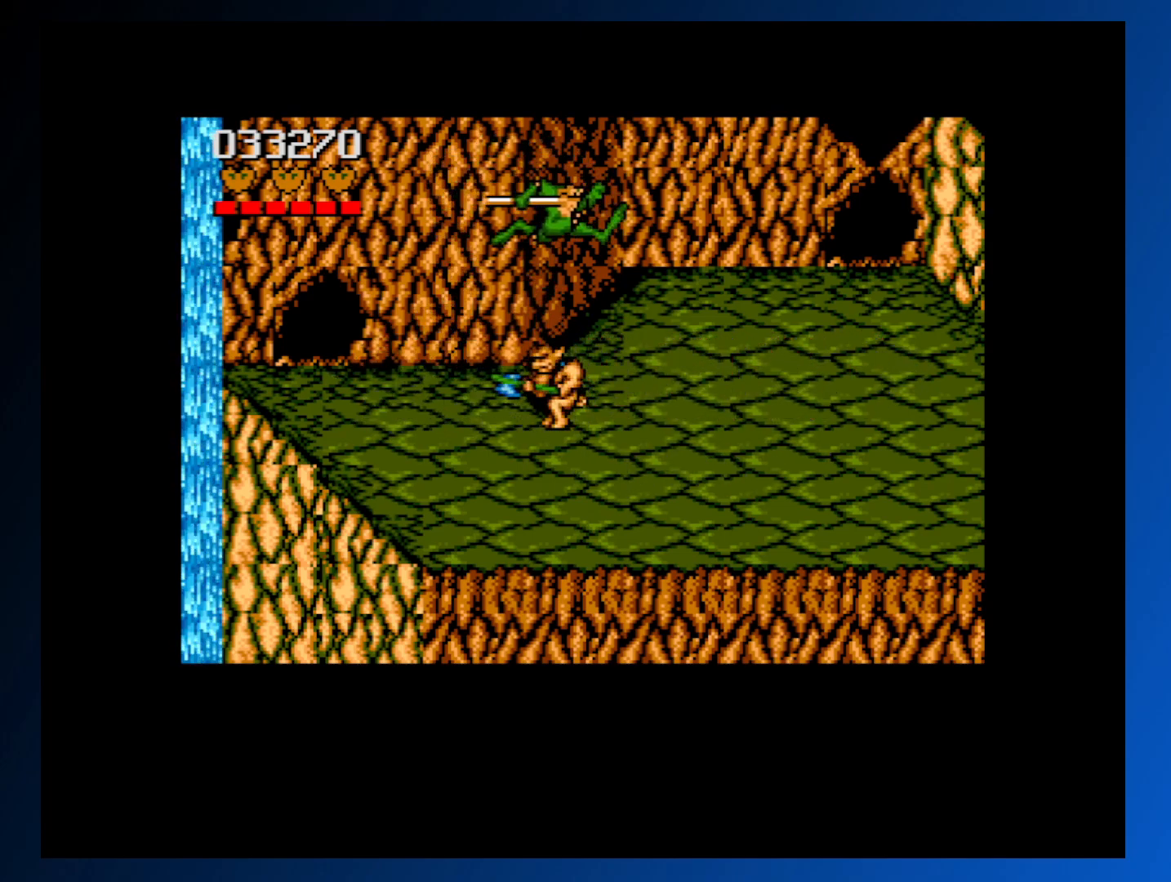
{"buttons": ["DPAD_UP", "DPAD_RIGHT"], "events": []}
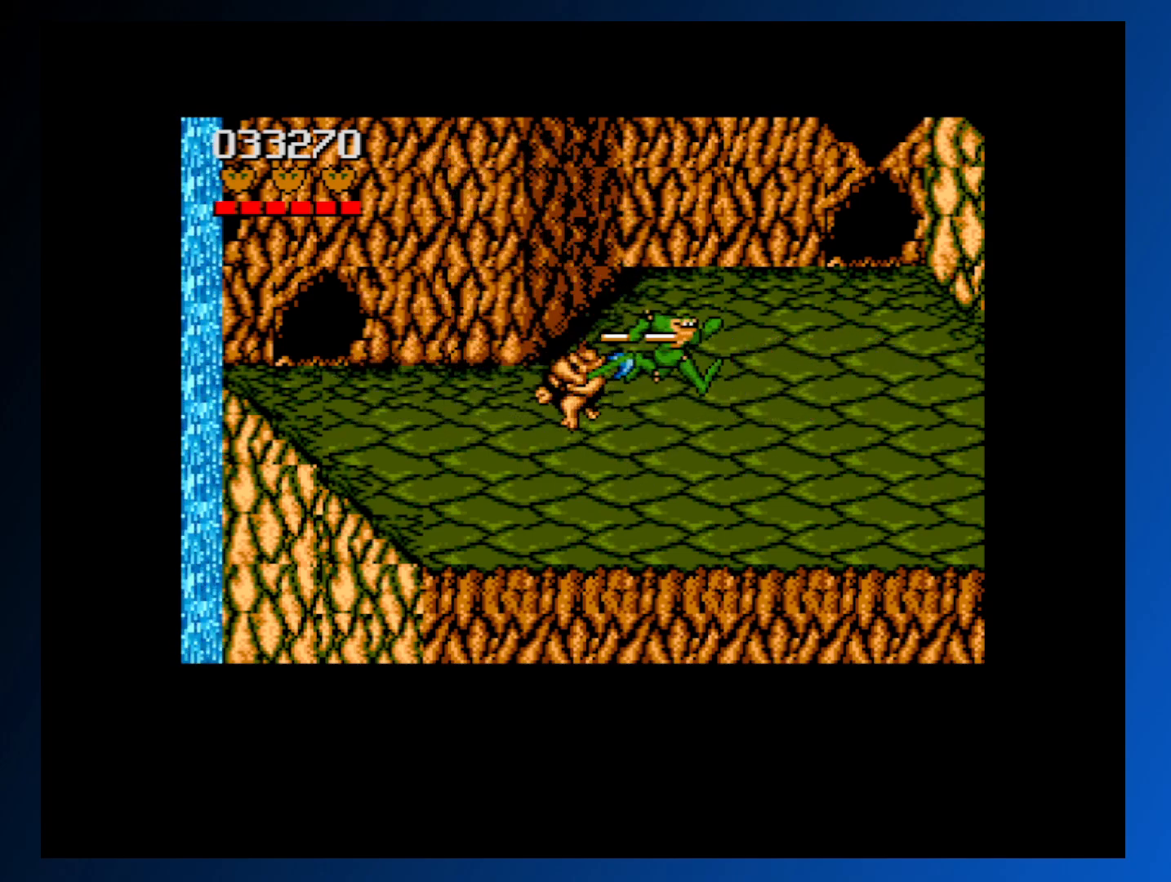
{"buttons": ["DPAD_DOWN", "DPAD_LEFT"], "events": [[67, "DPAD_UP", "up"], [83, "DPAD_DOWN", "down"], [283, "DPAD_DOWN", "up"], [400, "DPAD_DOWN", "down"], [433, "DPAD_RIGHT", "up"], [467, "DPAD_LEFT", "down"]]}
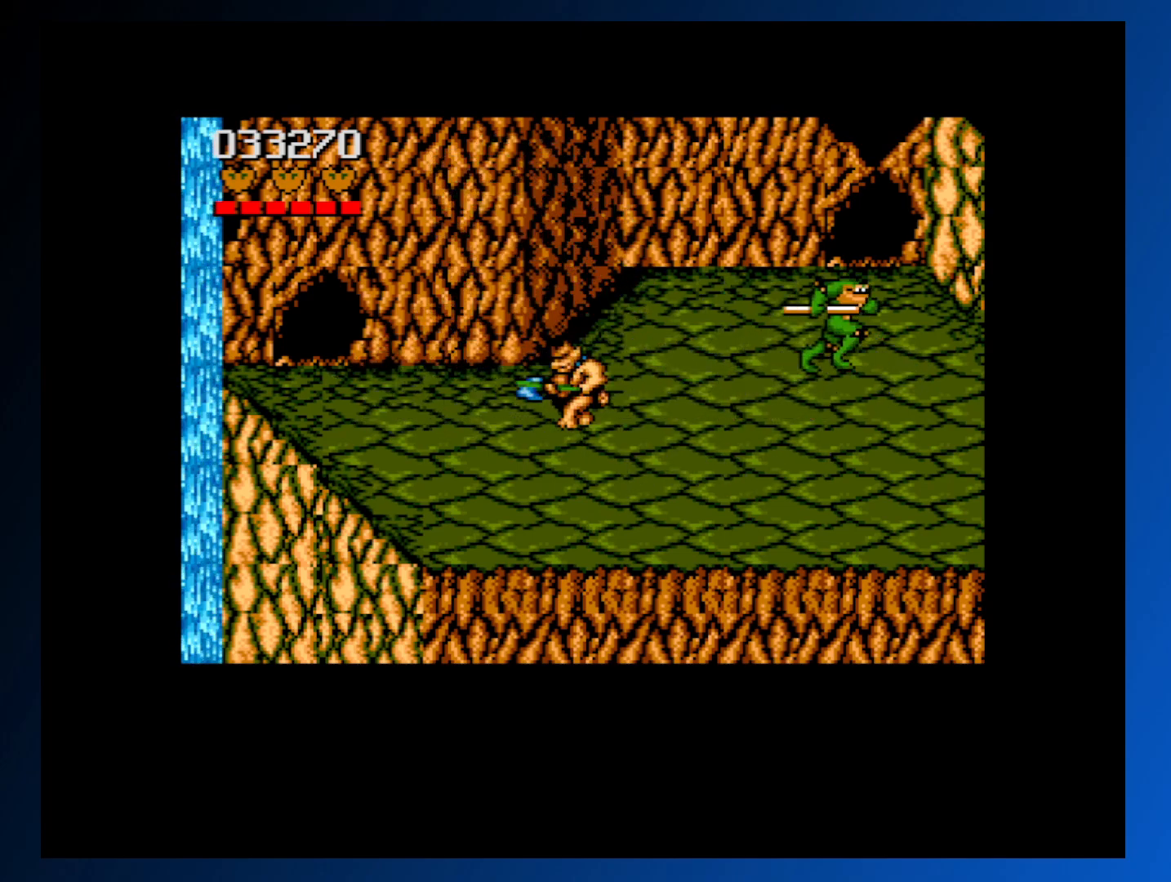
{"buttons": [], "events": [[167, "DPAD_DOWN", "up"], [200, "DPAD_LEFT", "up"]]}
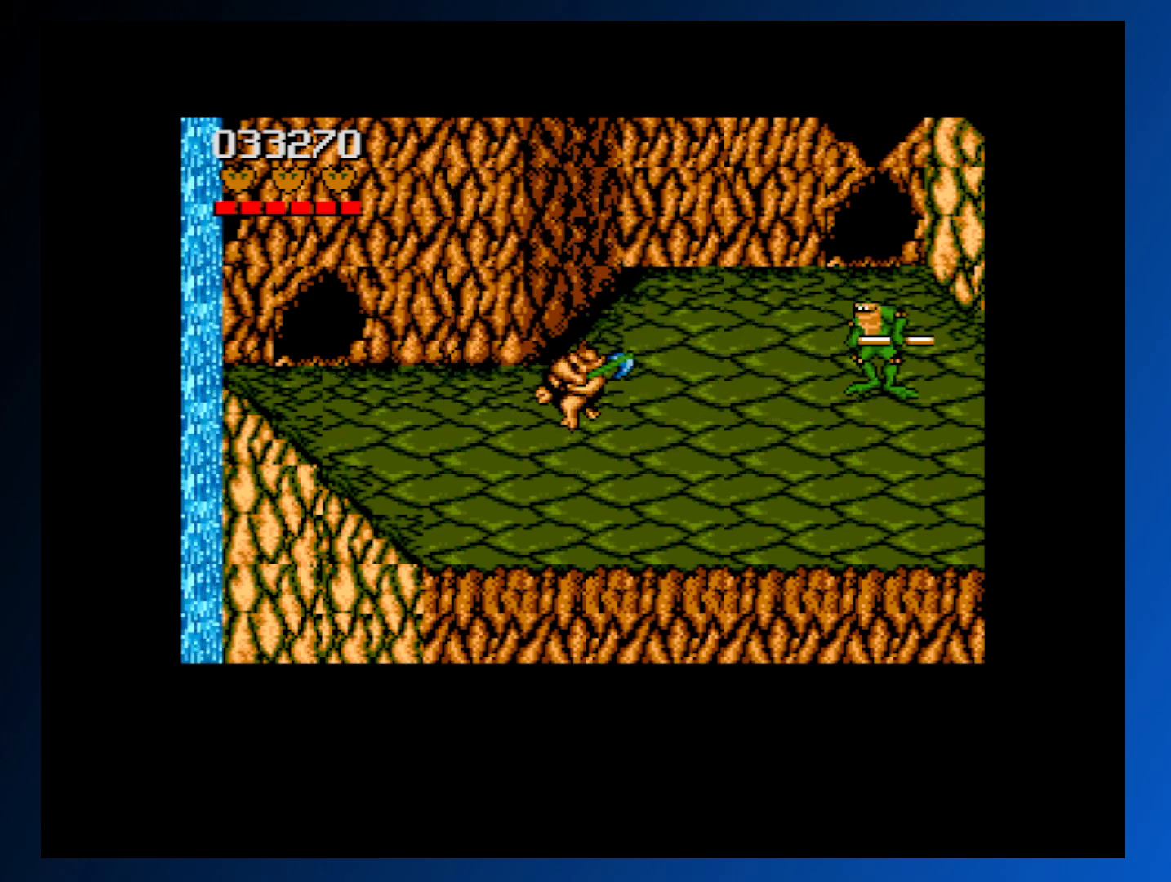
{"buttons": [], "events": [[33, "DPAD_DOWN", "down"], [183, "DPAD_DOWN", "up"], [350, "DPAD_LEFT", "down"], [500, "DPAD_LEFT", "up"]]}
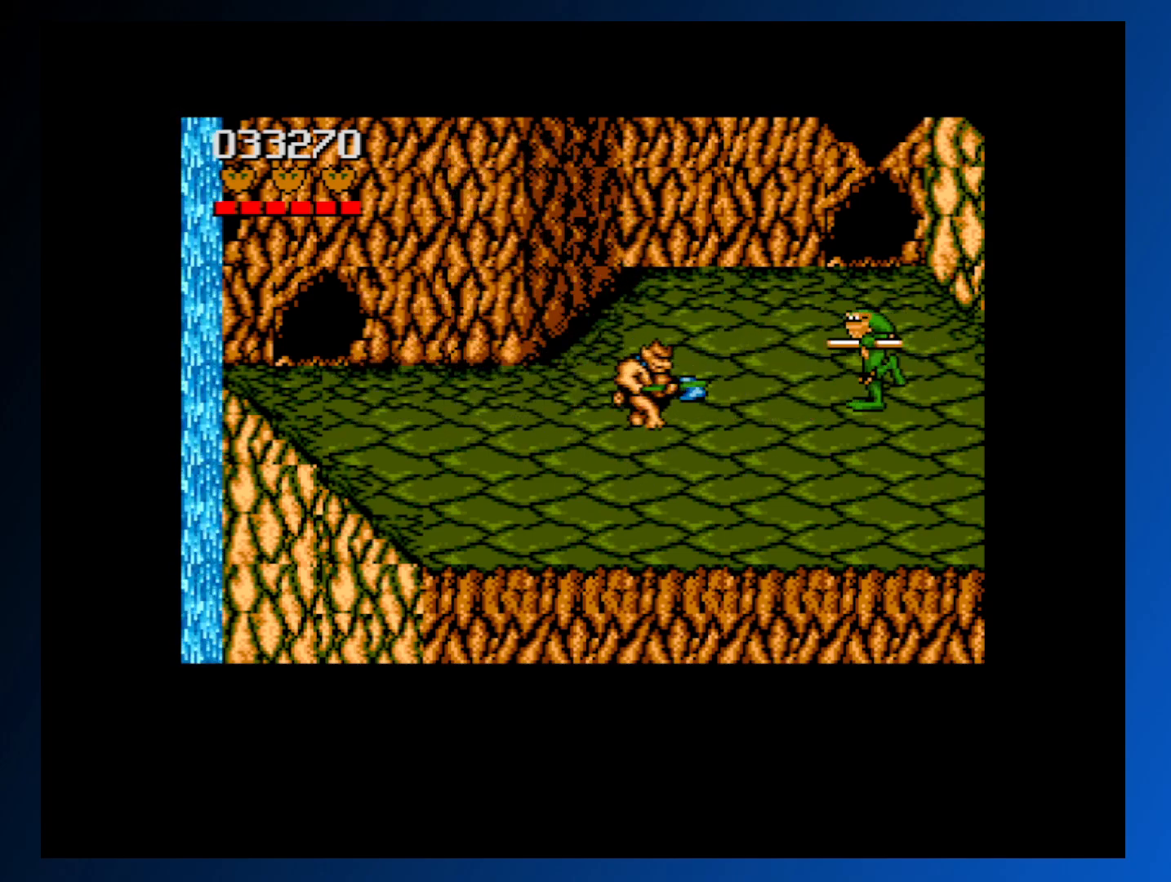
{"buttons": [], "events": [[250, "A", "down"], [417, "A", "up"]]}
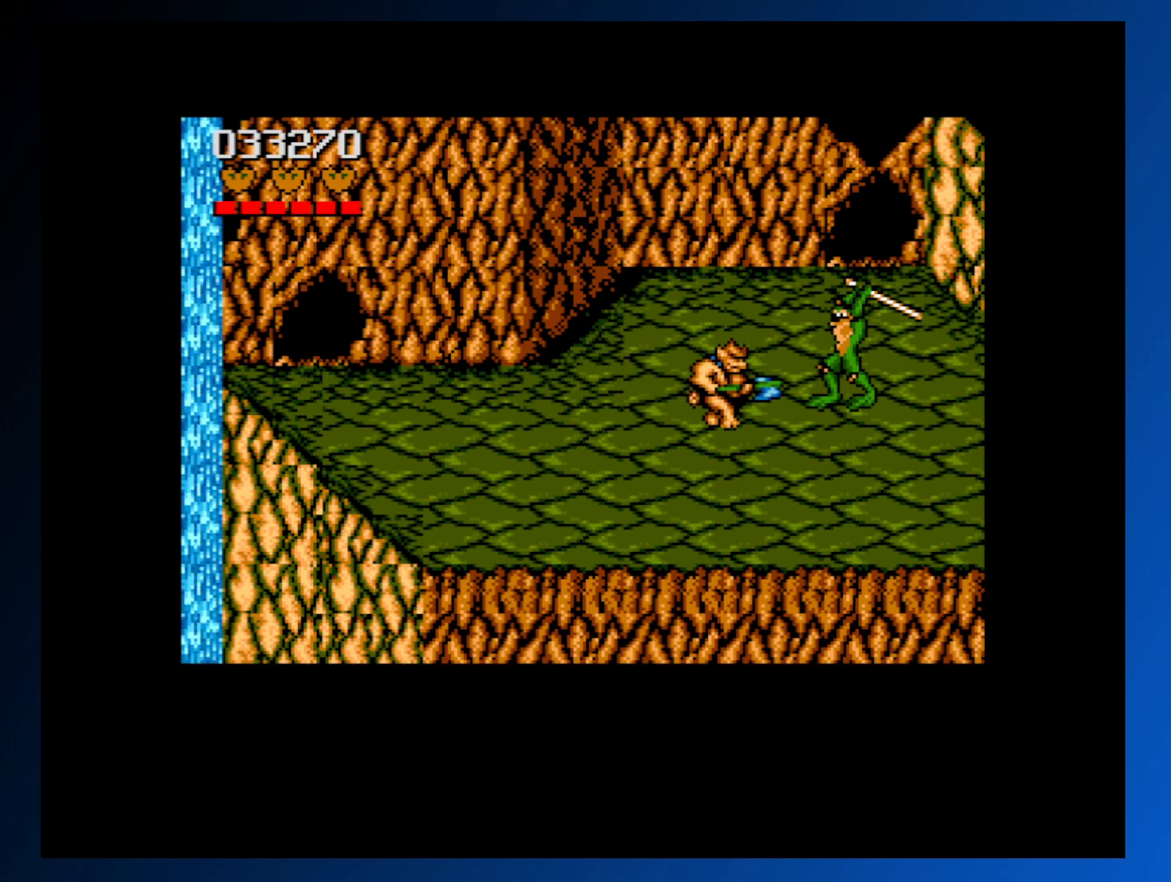
{"buttons": ["DPAD_DOWN"], "events": [[433, "DPAD_DOWN", "down"]]}
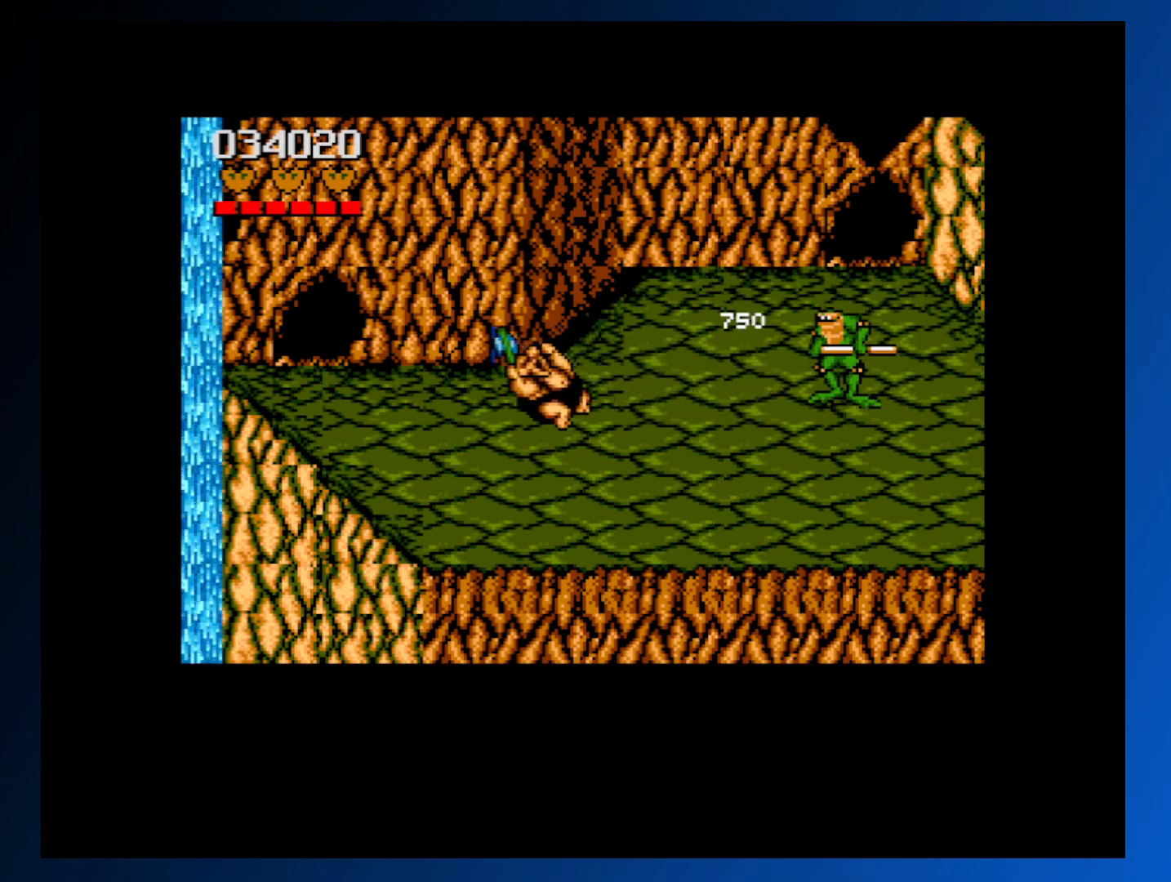
{"buttons": ["DPAD_LEFT"], "events": [[83, "DPAD_DOWN", "up"], [267, "DPAD_LEFT", "down"]]}
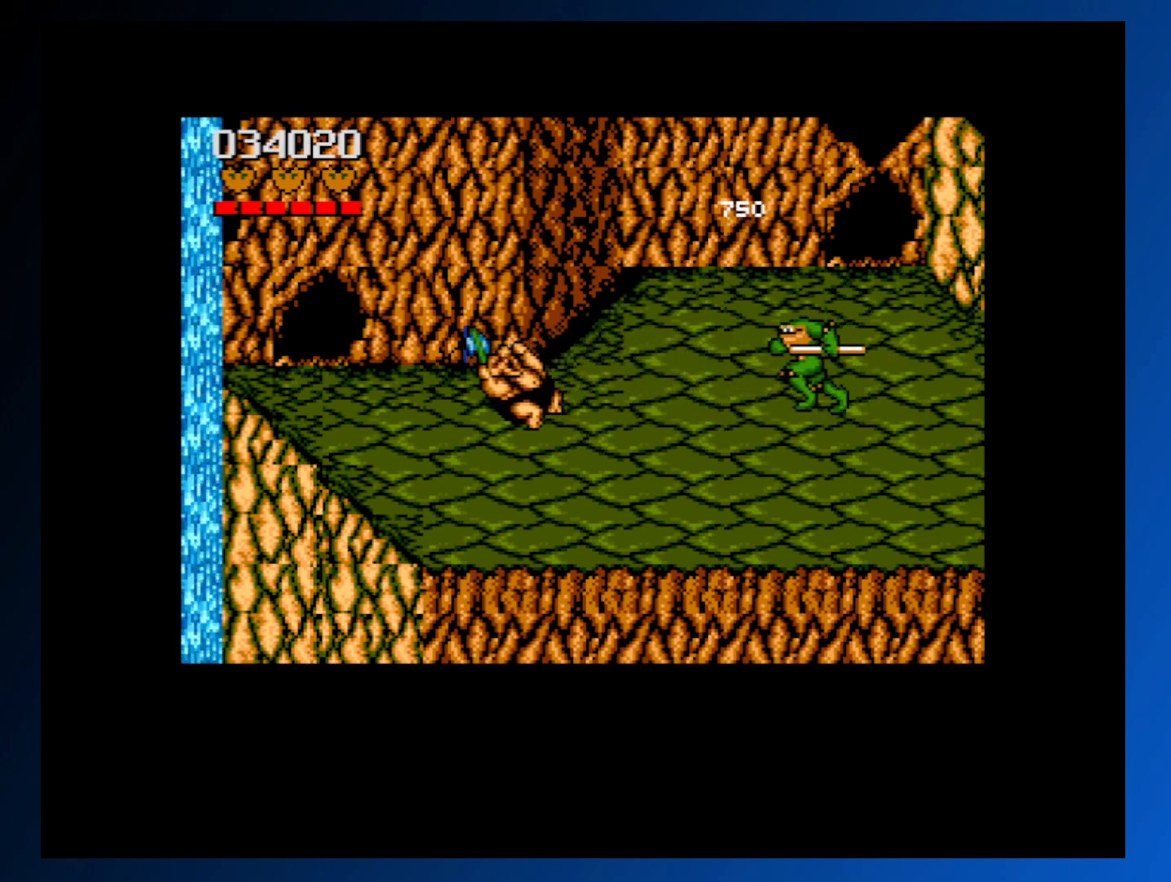
{"buttons": ["A"], "events": [[200, "DPAD_LEFT", "up"], [417, "A", "down"]]}
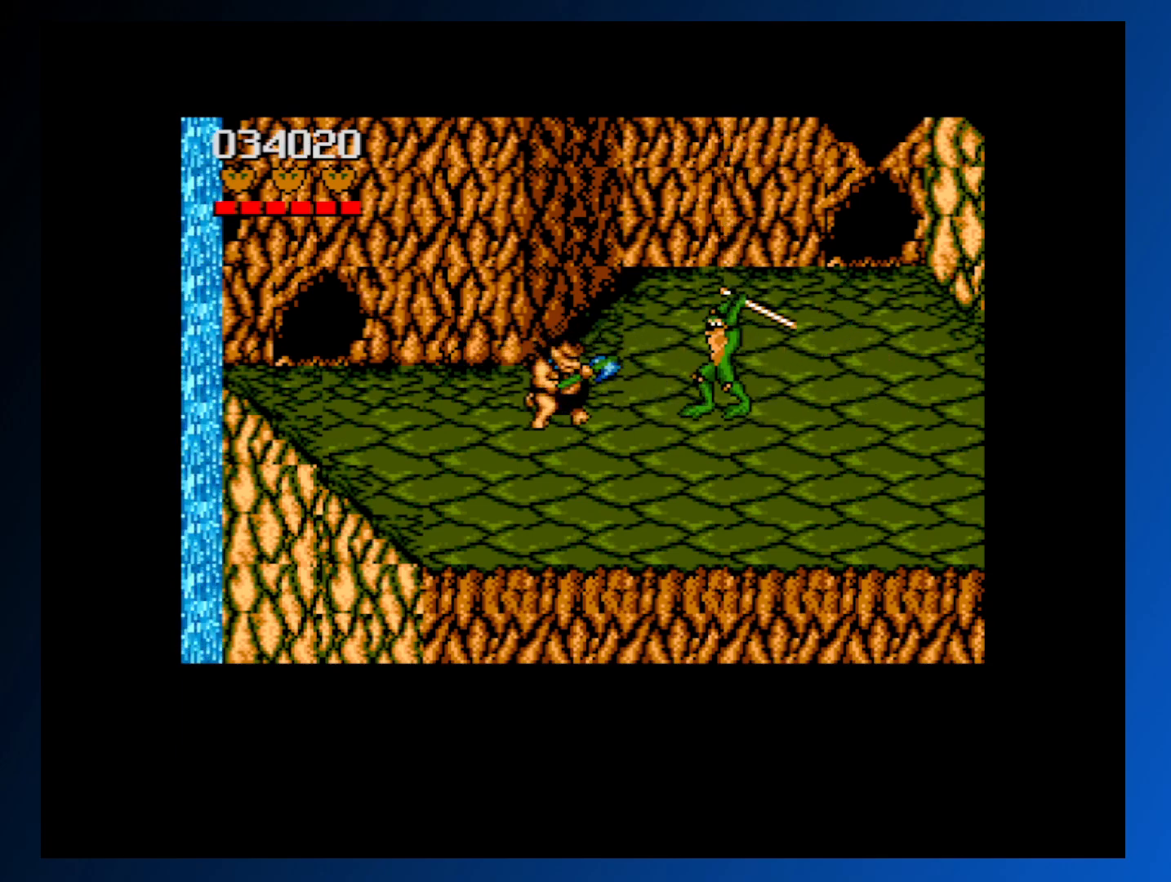
{"buttons": ["DPAD_LEFT"], "events": [[100, "A", "up"], [500, "DPAD_LEFT", "down"]]}
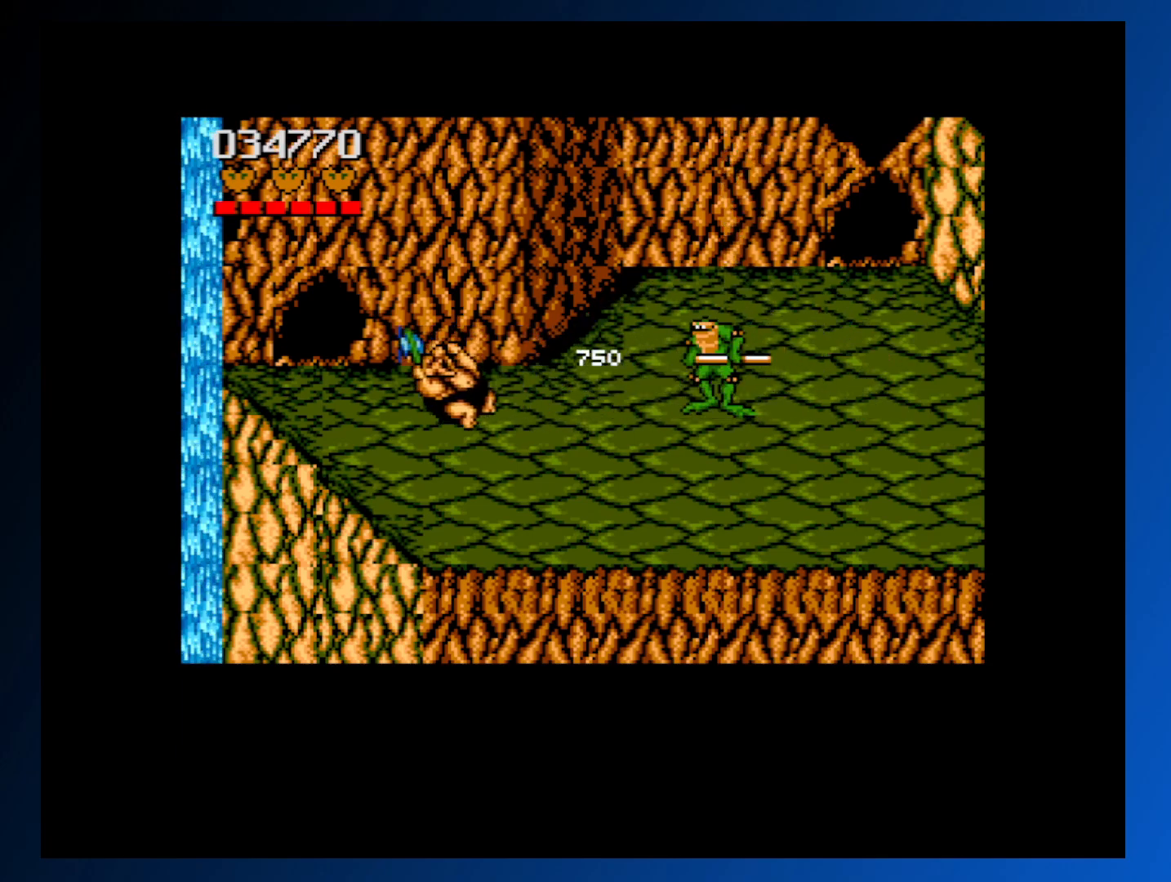
{"buttons": ["DPAD_LEFT"], "events": []}
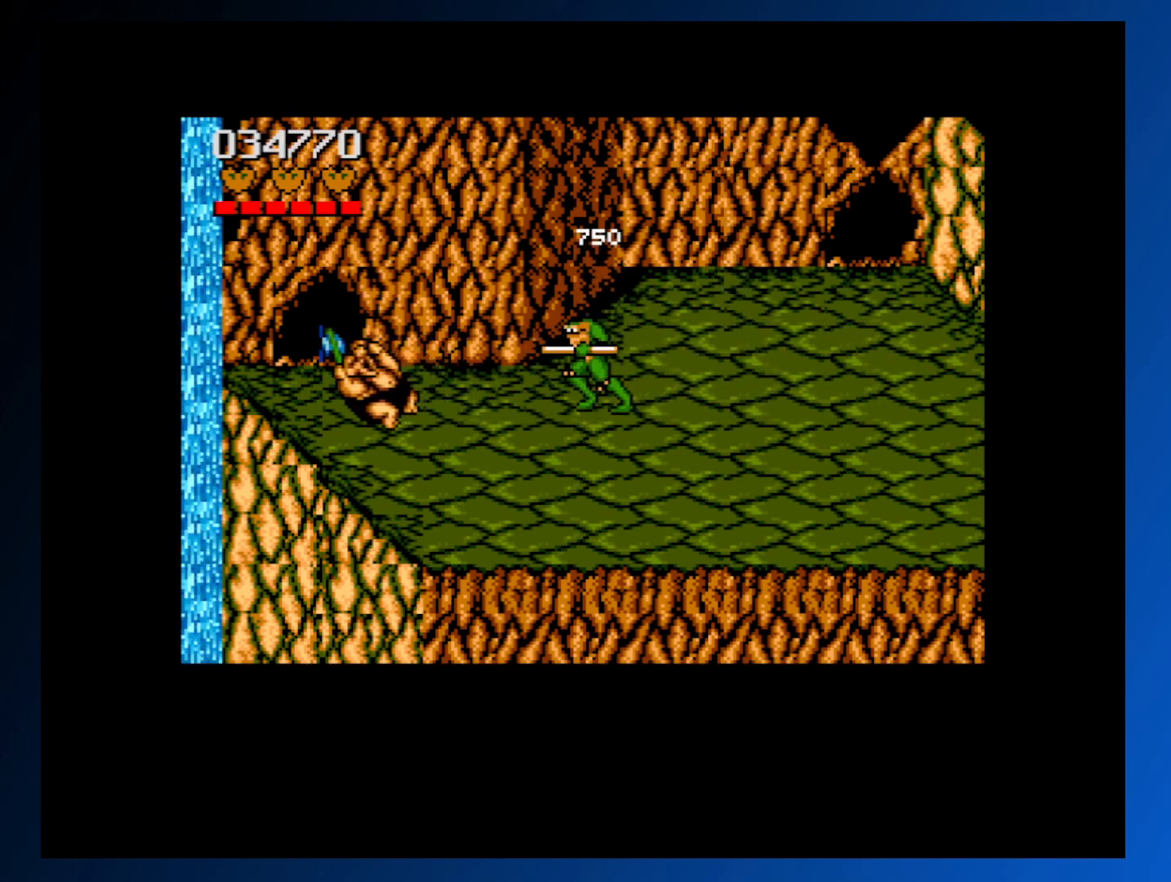
{"buttons": ["A"], "events": [[67, "DPAD_LEFT", "up"], [433, "A", "down"]]}
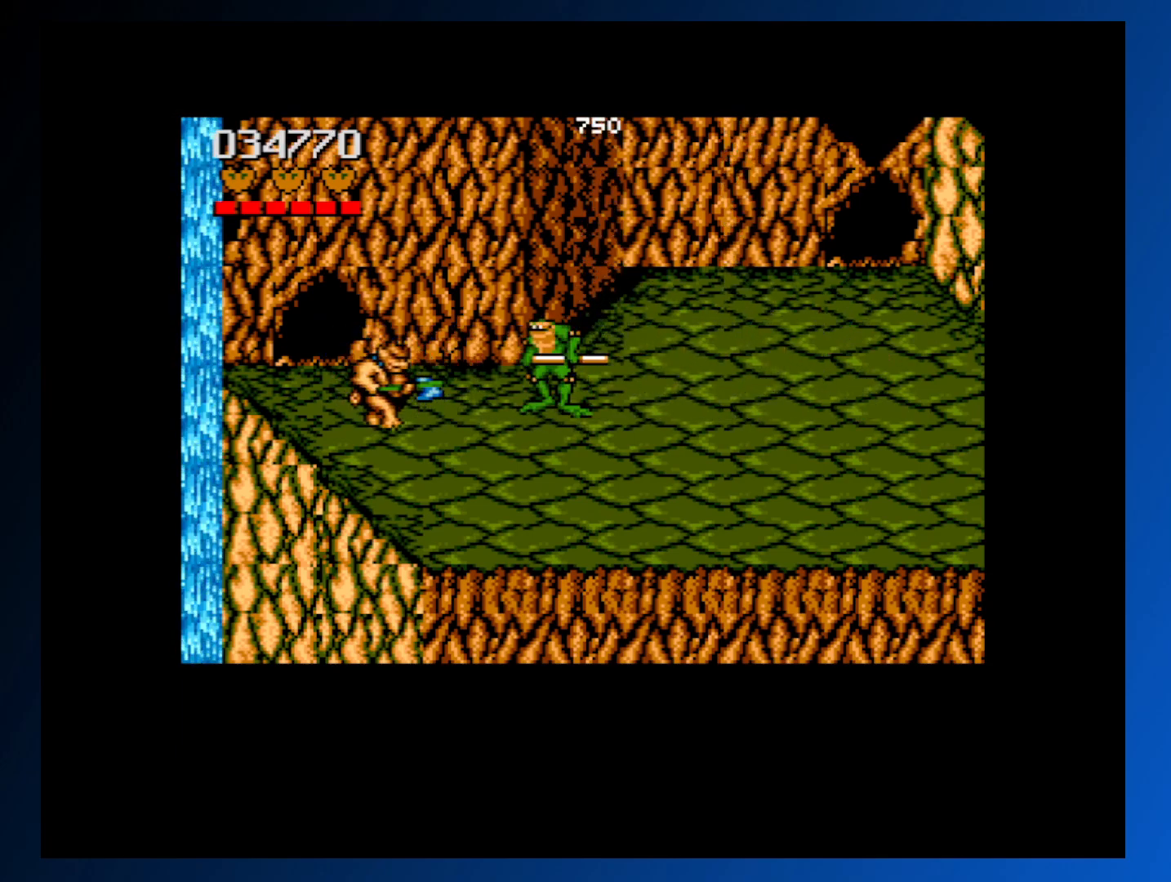
{"buttons": [], "events": [[150, "A", "up"]]}
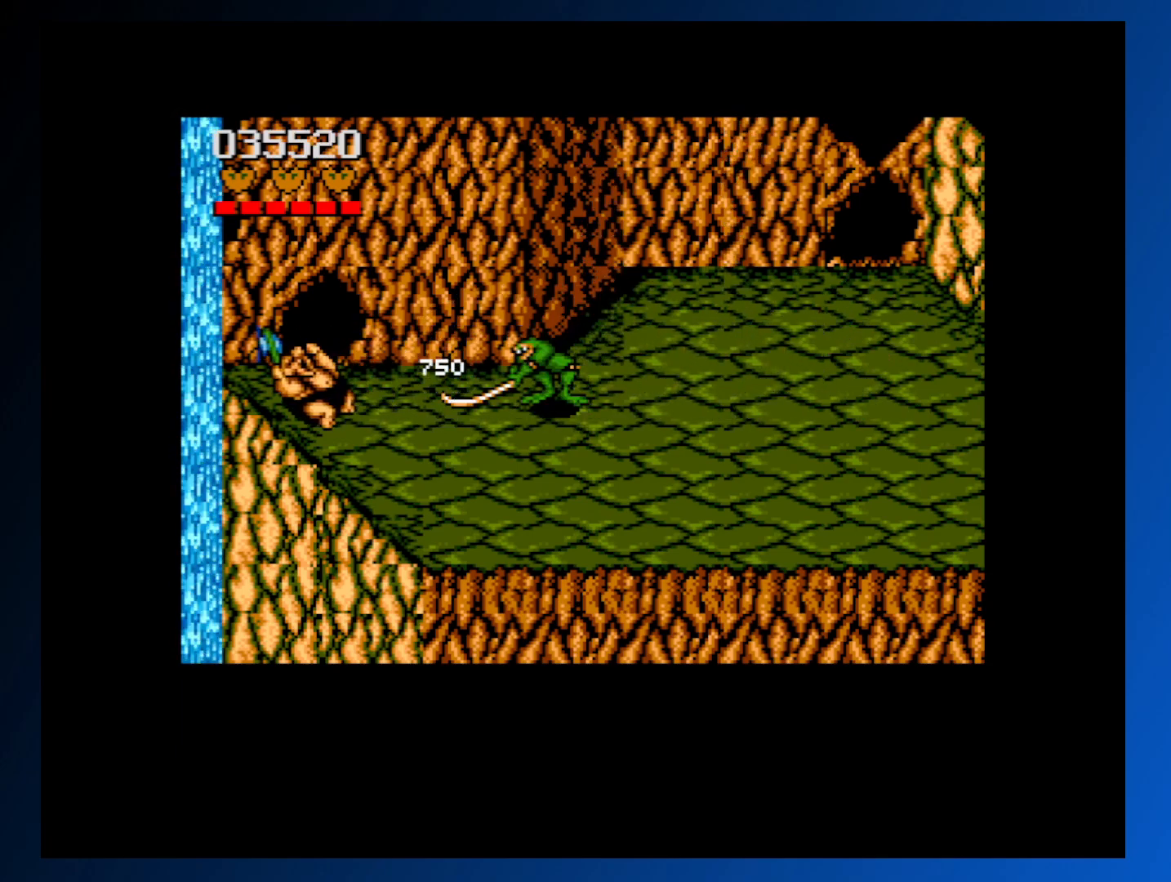
{"buttons": ["DPAD_DOWN", "DPAD_RIGHT"], "events": [[433, "DPAD_RIGHT", "down"], [467, "DPAD_DOWN", "down"]]}
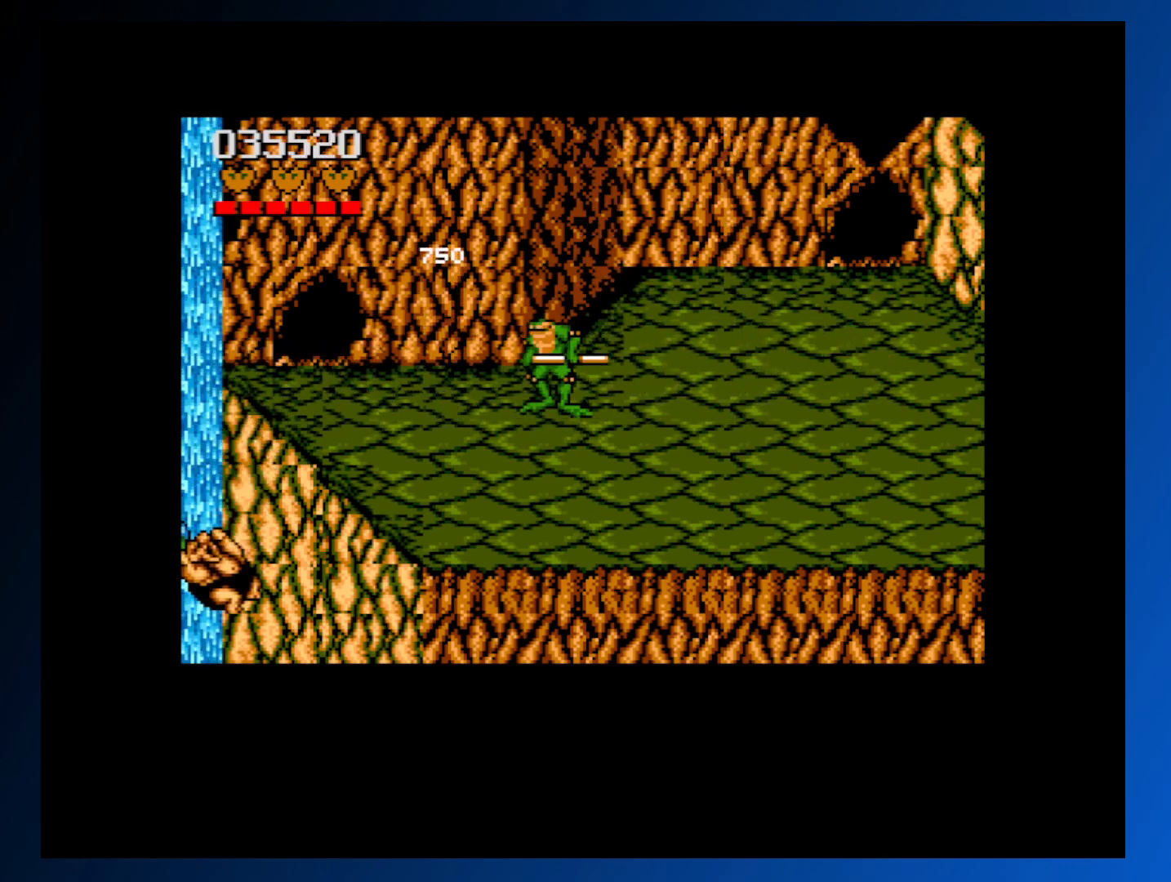
{"buttons": ["DPAD_RIGHT"], "events": [[150, "DPAD_DOWN", "up"]]}
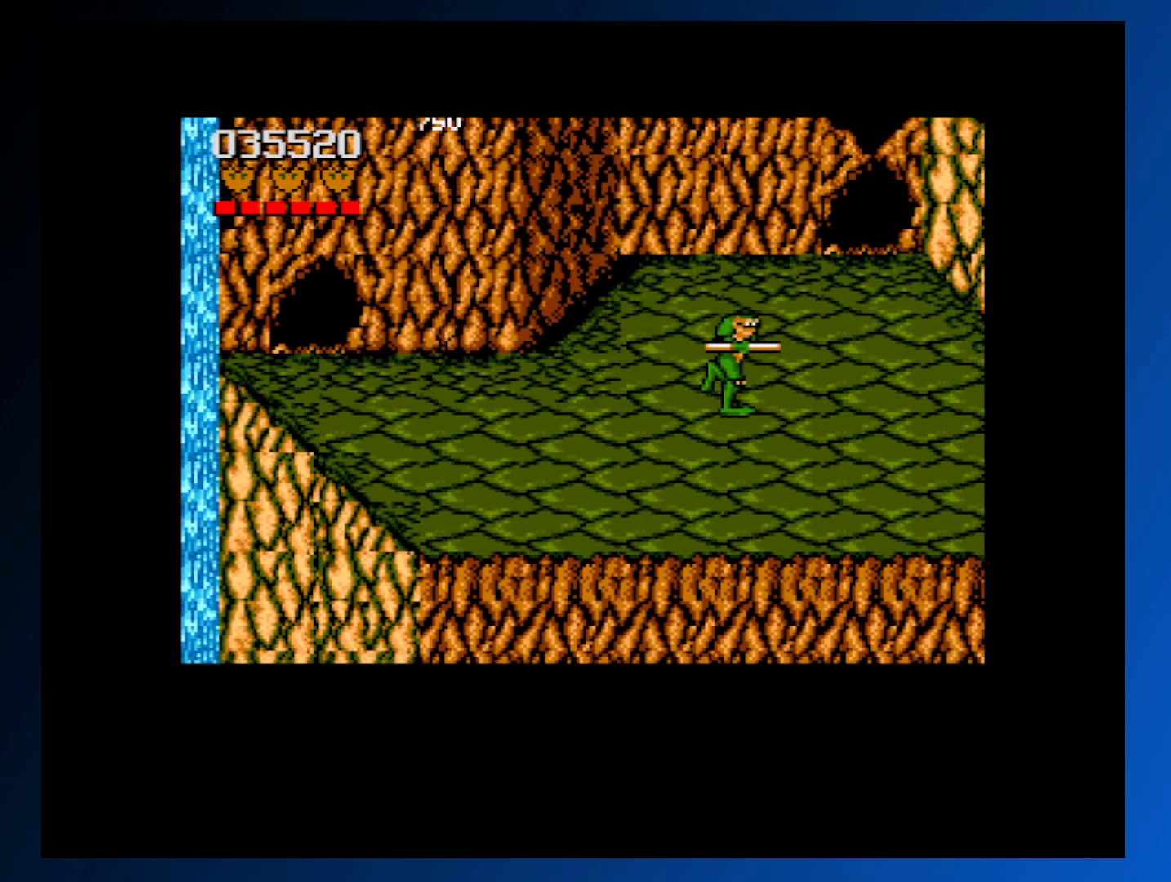
{"buttons": ["DPAD_RIGHT"], "events": [[150, "DPAD_DOWN", "down"], [333, "DPAD_DOWN", "up"]]}
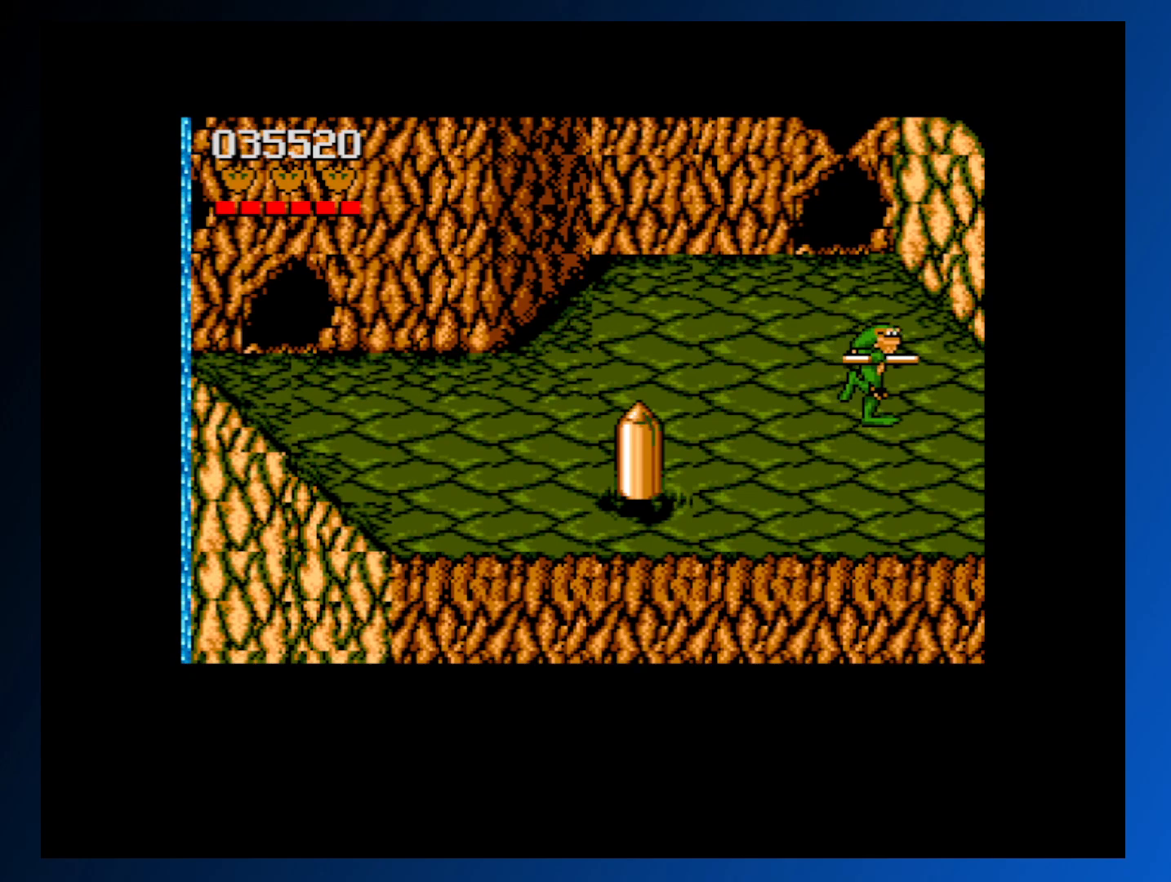
{"buttons": ["DPAD_DOWN"], "events": [[17, "DPAD_RIGHT", "up"], [167, "DPAD_DOWN", "down"]]}
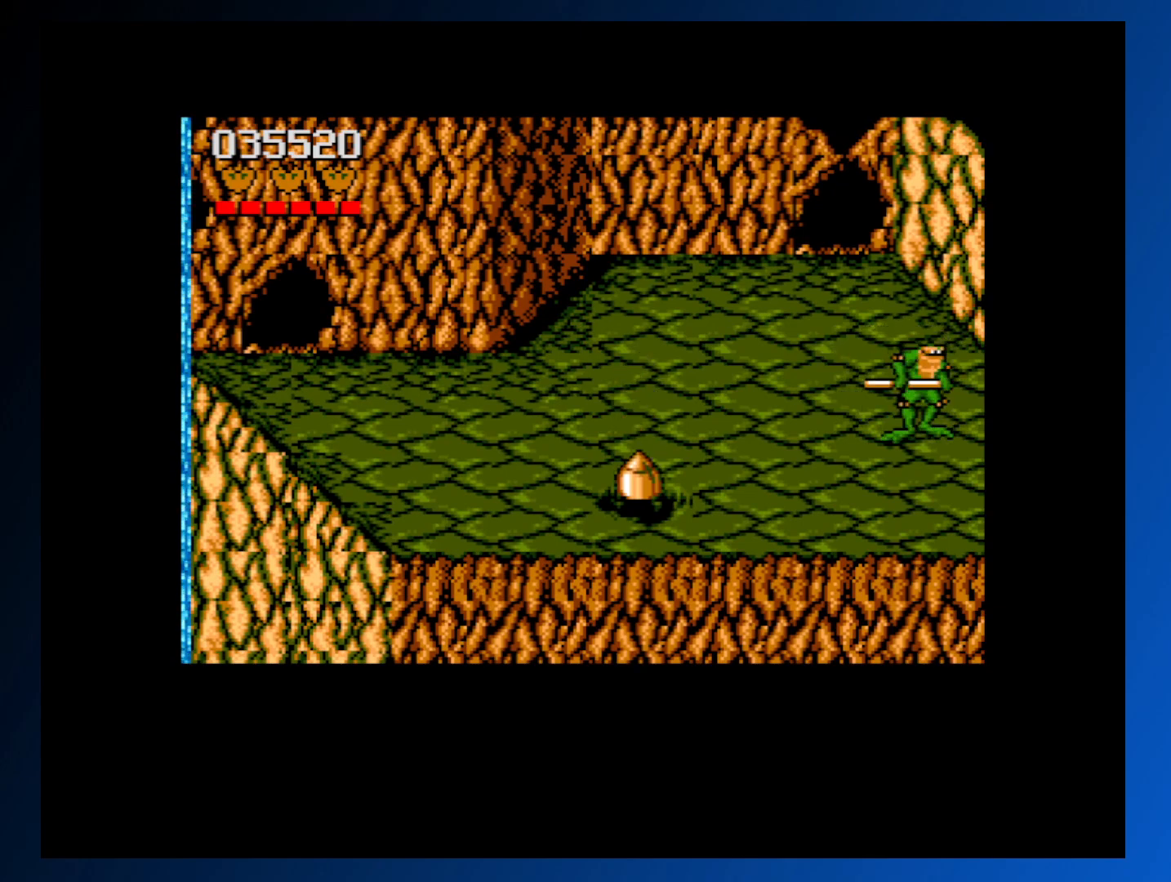
{"buttons": ["DPAD_LEFT"], "events": [[217, "DPAD_DOWN", "up"], [400, "DPAD_LEFT", "down"]]}
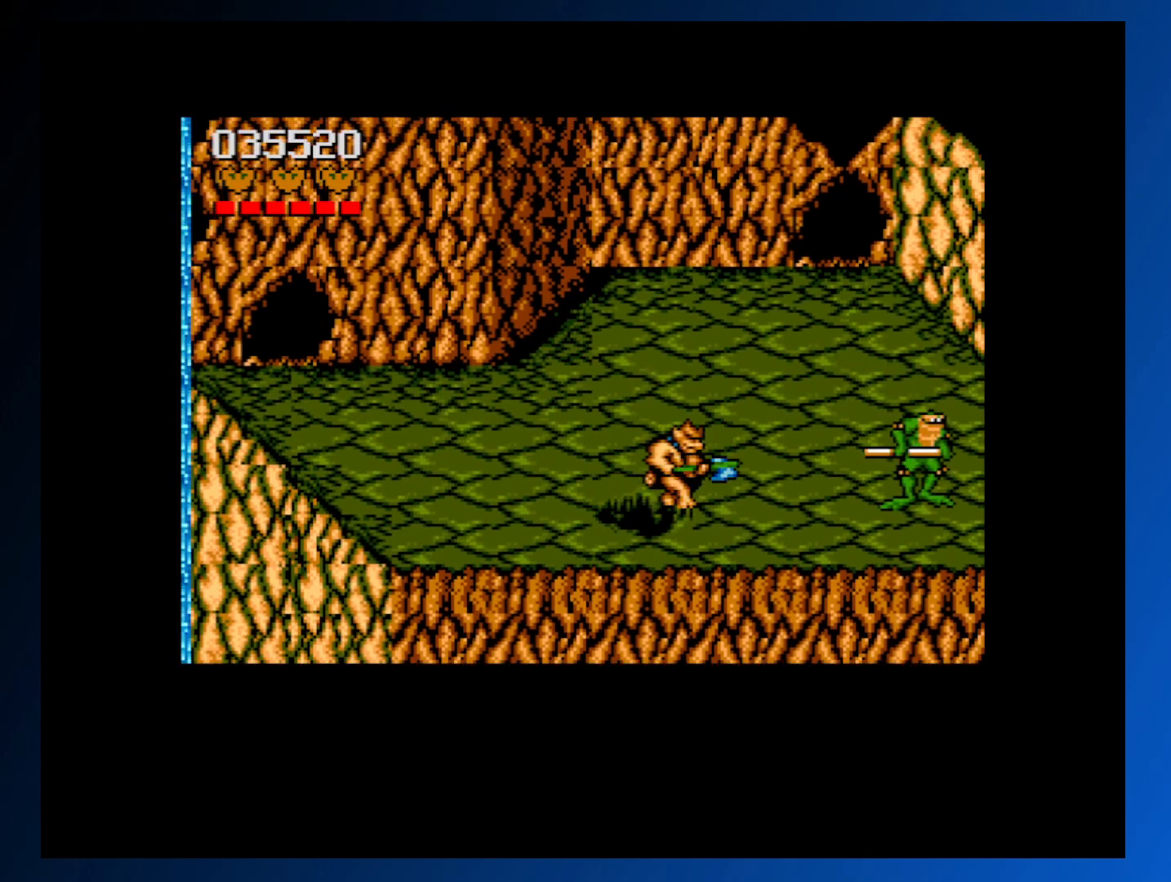
{"buttons": [], "events": [[33, "DPAD_LEFT", "up"], [283, "A", "down"], [433, "A", "up"]]}
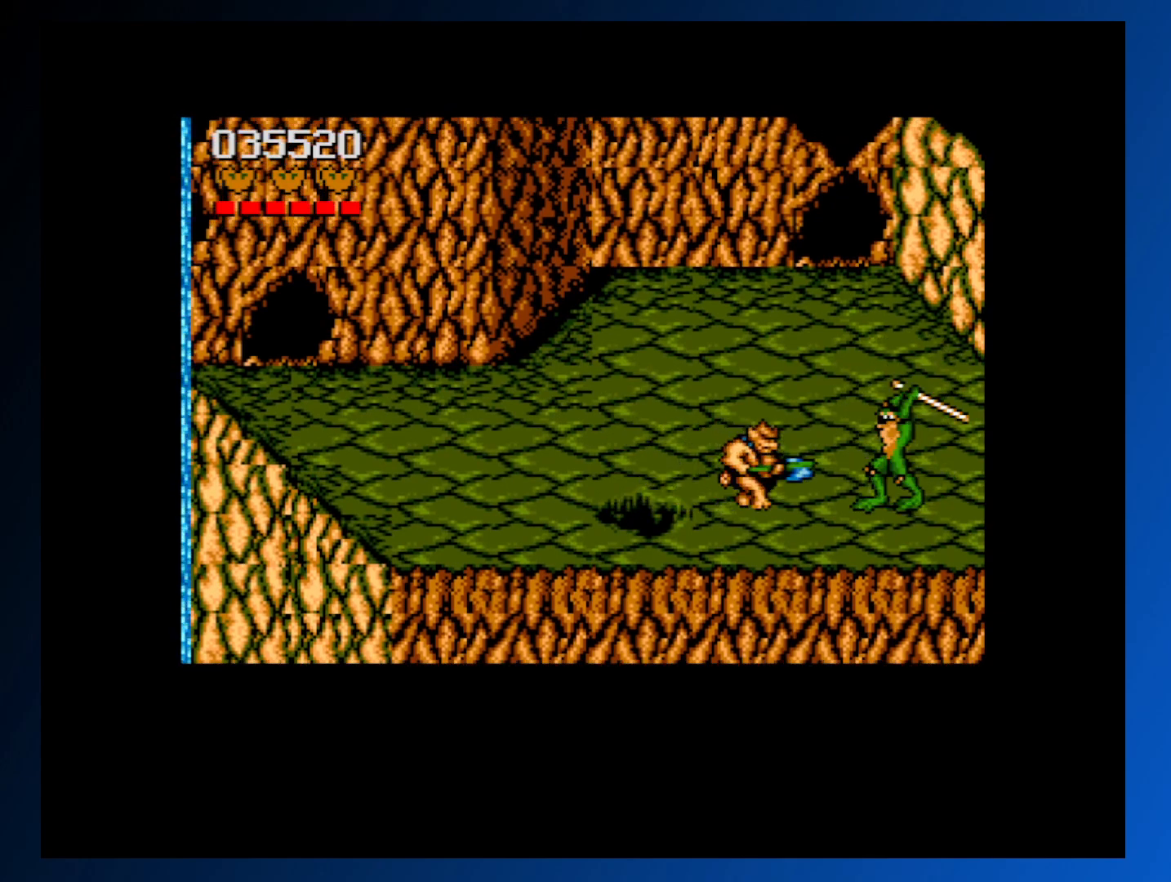
{"buttons": ["DPAD_LEFT"], "events": [[350, "DPAD_LEFT", "down"]]}
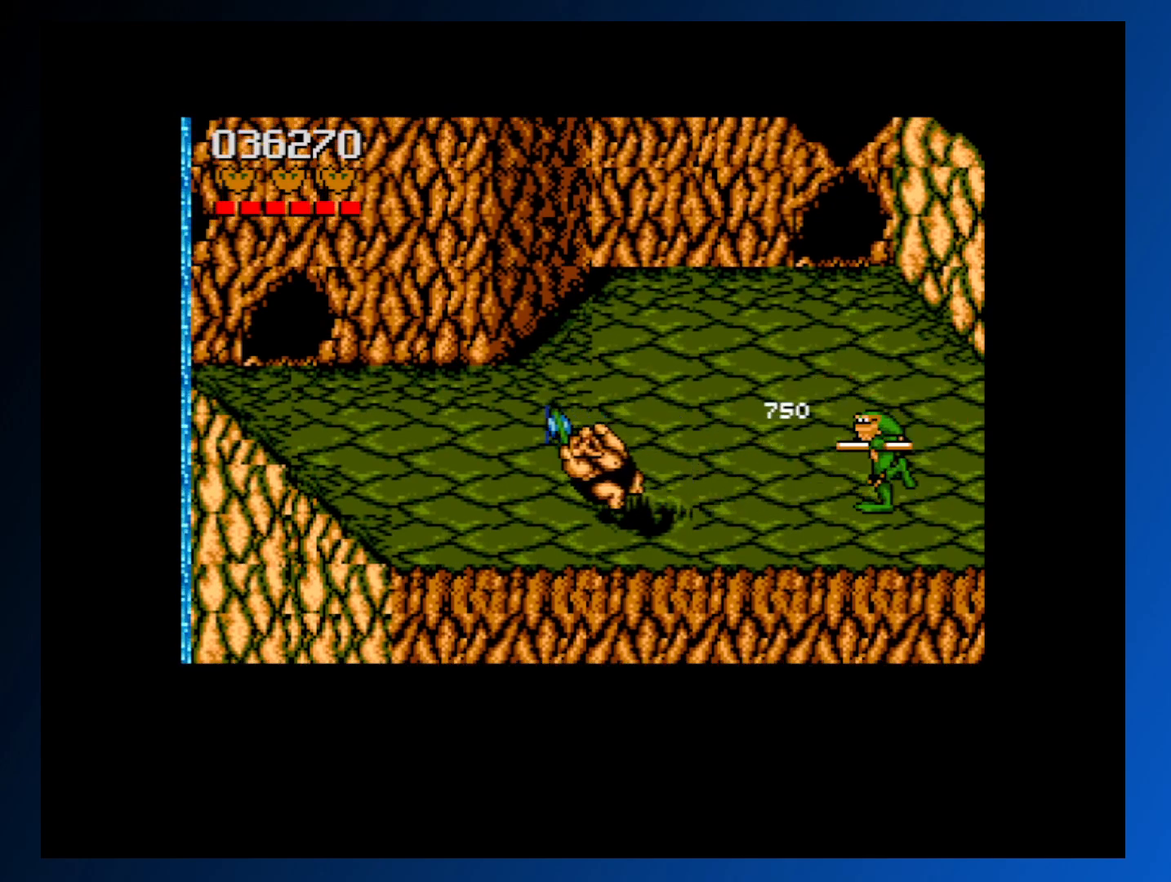
{"buttons": [], "events": [[367, "DPAD_LEFT", "up"]]}
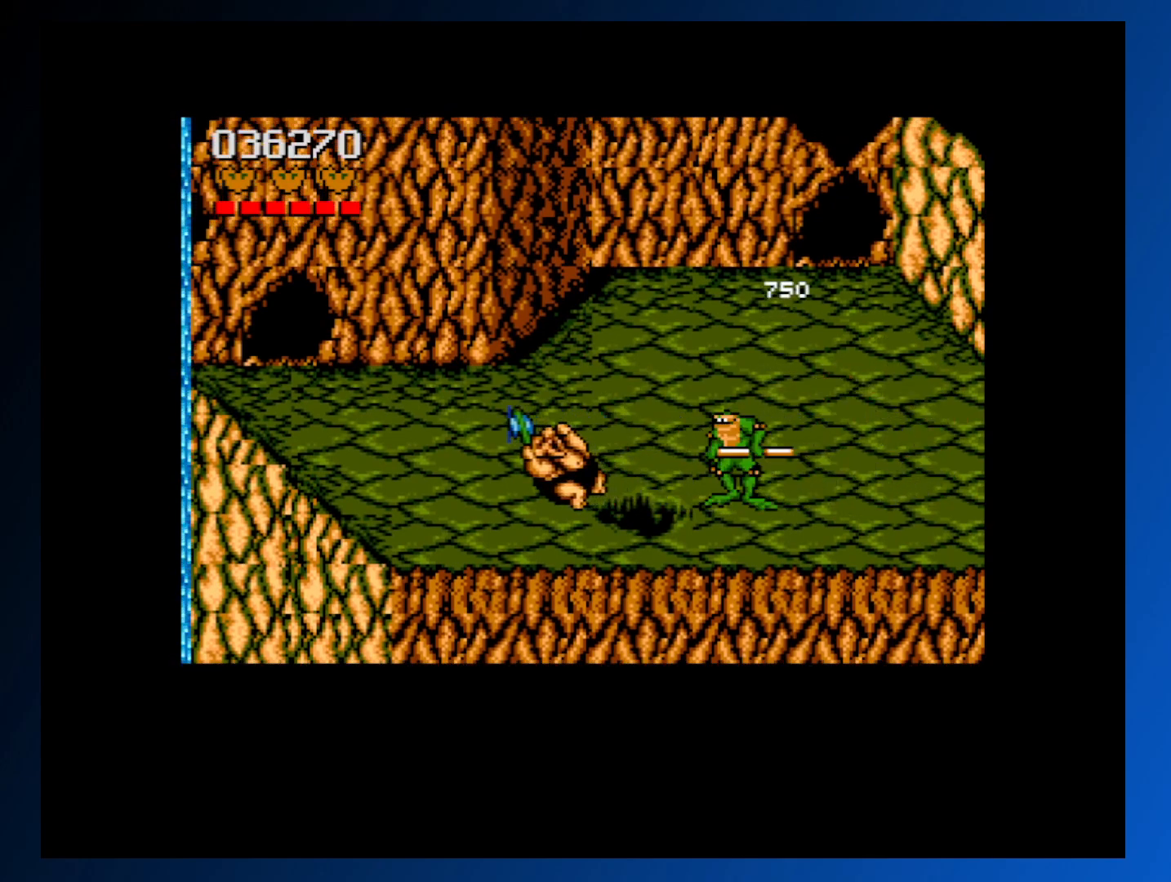
{"buttons": [], "events": [[33, "A", "down"], [233, "A", "up"]]}
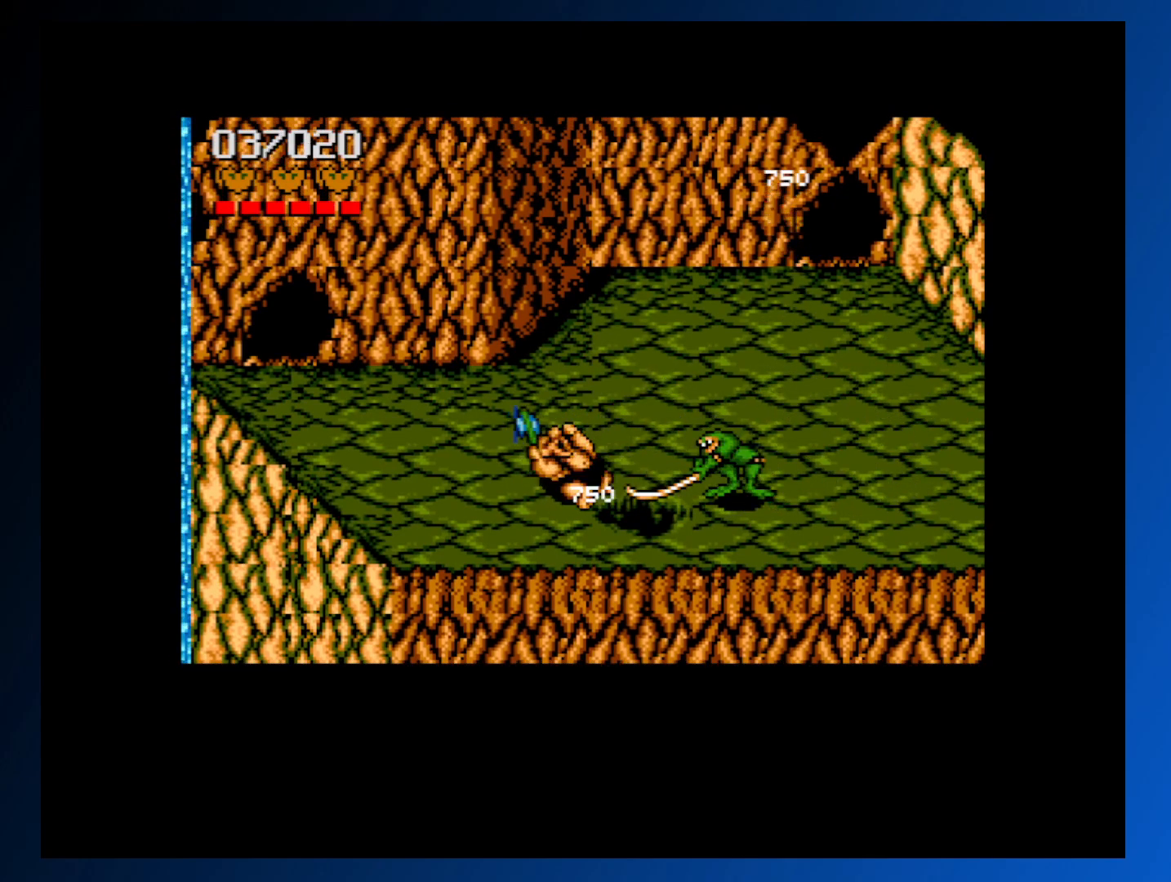
{"buttons": ["DPAD_LEFT"], "events": [[283, "DPAD_LEFT", "down"]]}
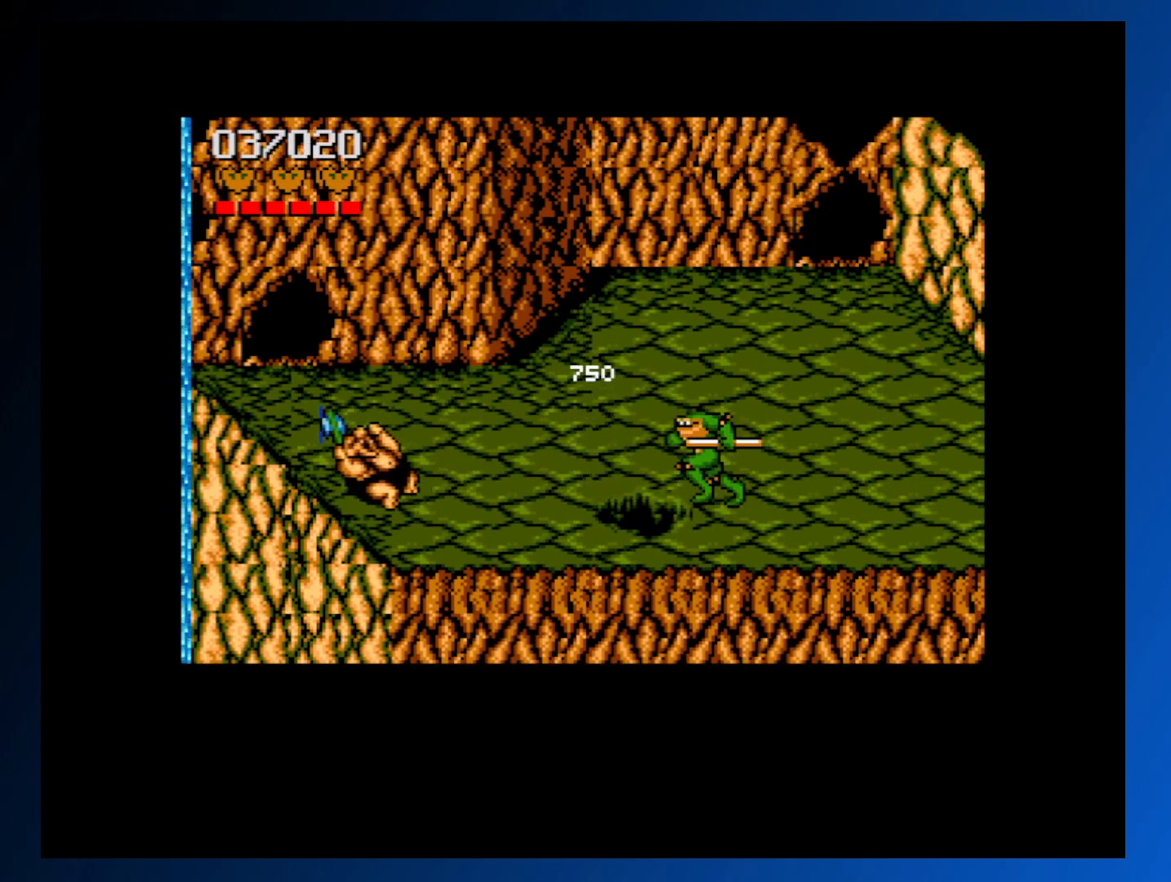
{"buttons": [], "events": [[400, "DPAD_LEFT", "up"]]}
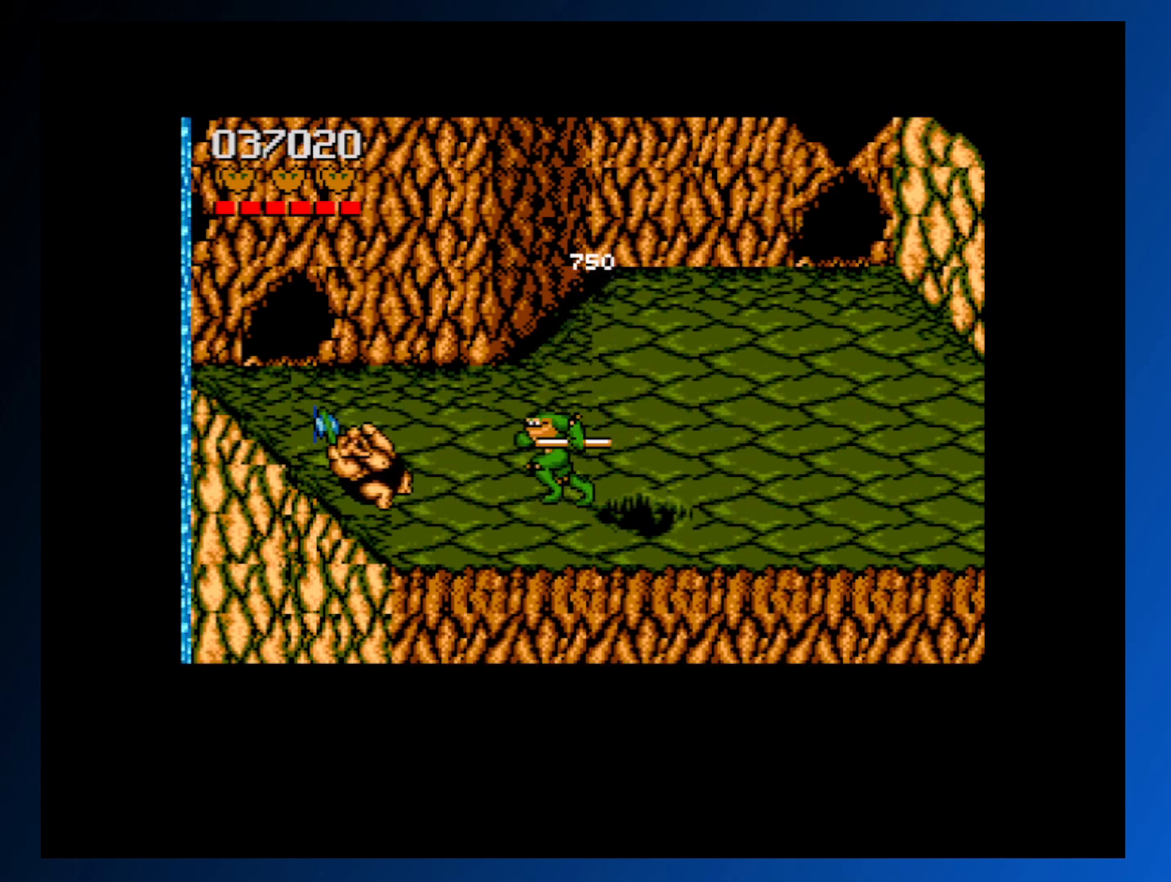
{"buttons": [], "events": [[83, "A", "down"], [283, "A", "up"]]}
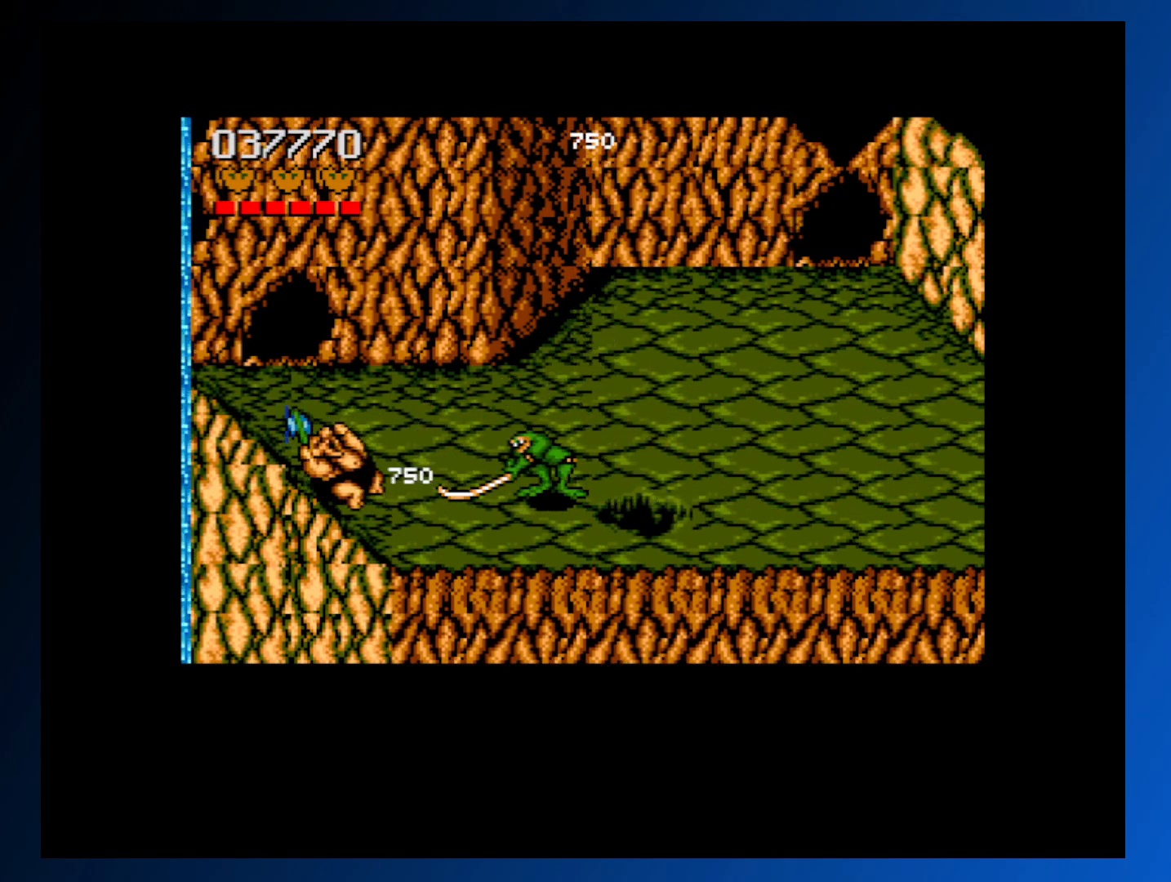
{"buttons": ["DPAD_RIGHT"], "events": [[500, "DPAD_RIGHT", "down"]]}
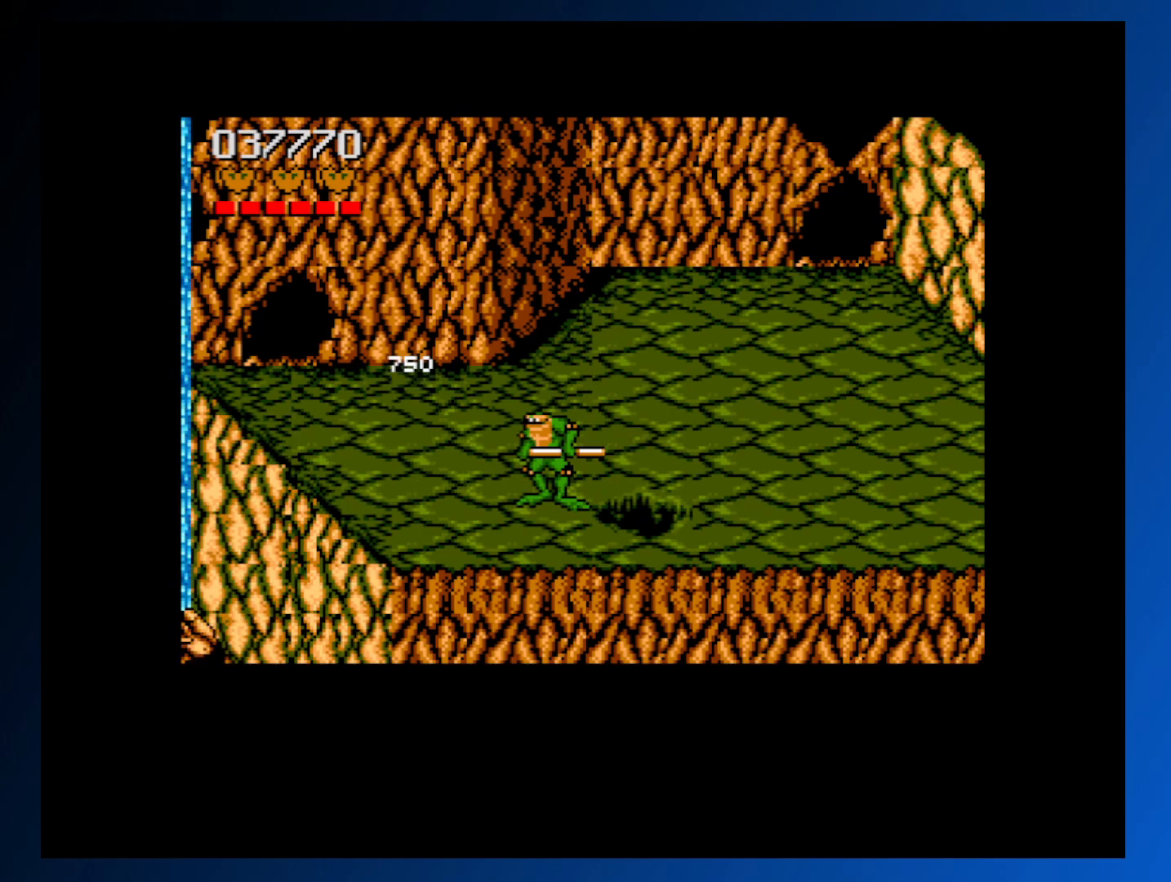
{"buttons": ["DPAD_UP", "DPAD_RIGHT"], "events": [[217, "DPAD_UP", "down"]]}
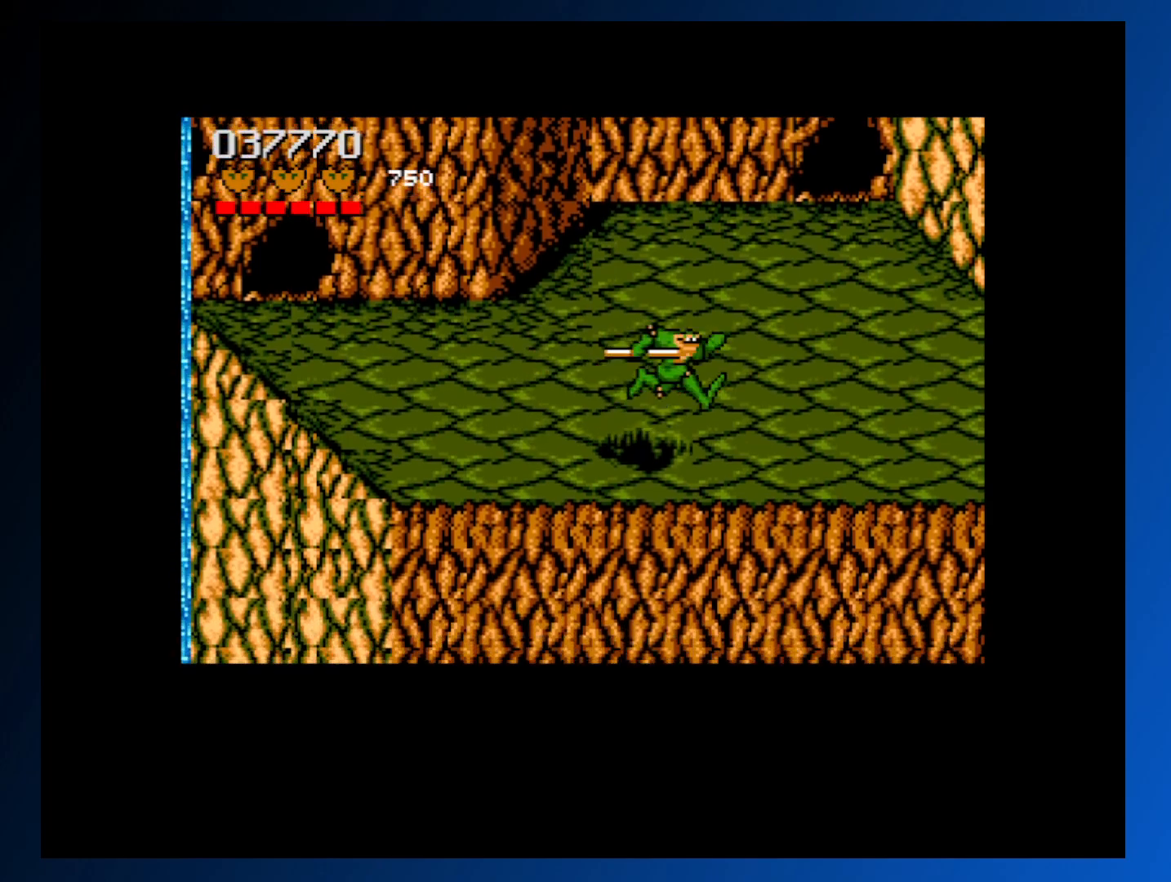
{"buttons": ["DPAD_RIGHT"], "events": [[167, "DPAD_UP", "up"]]}
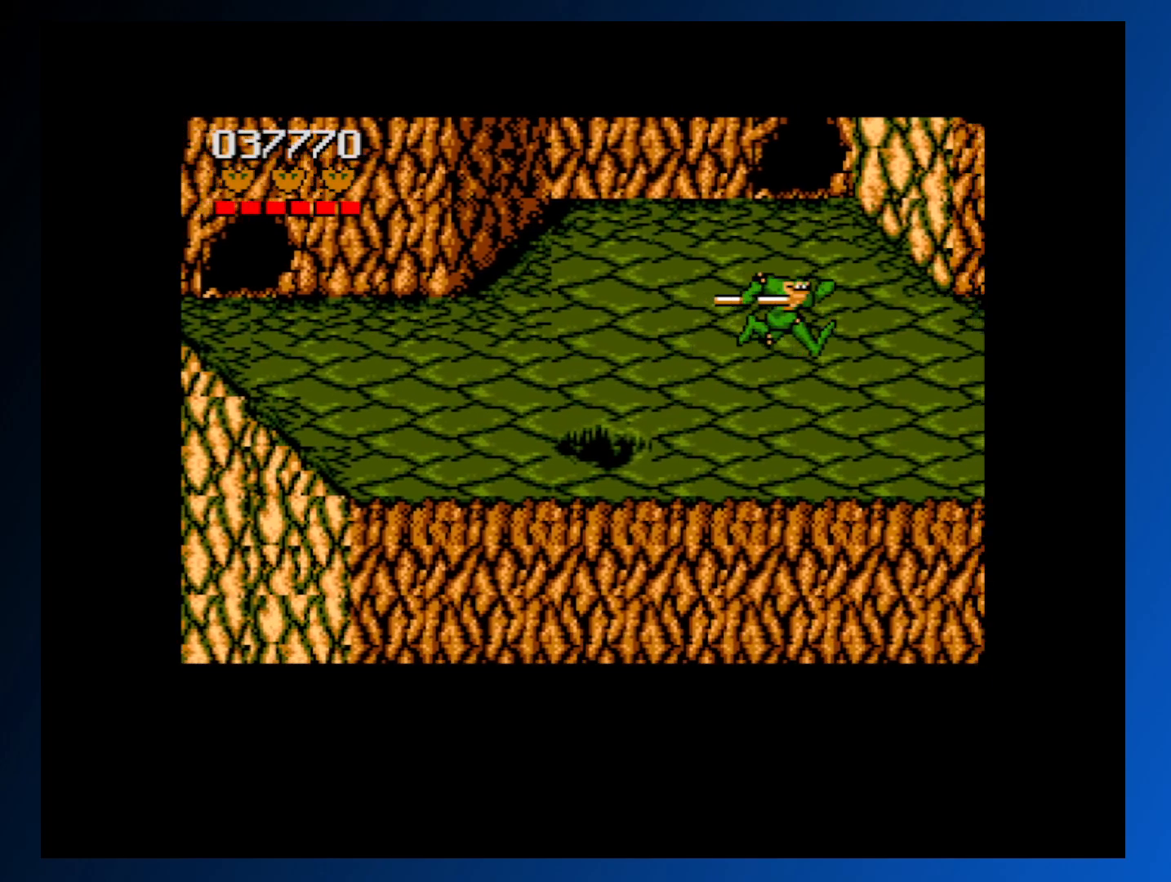
{"buttons": [], "events": [[350, "DPAD_RIGHT", "up"]]}
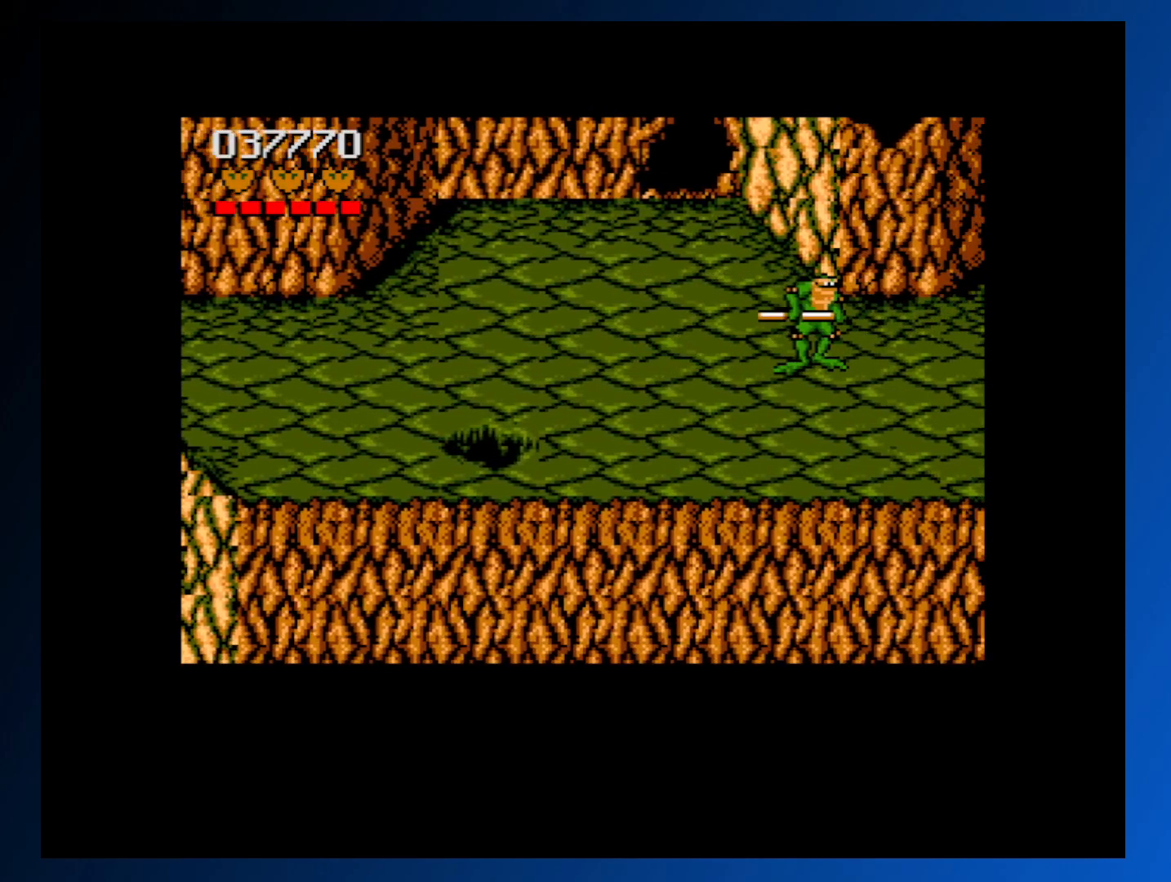
{"buttons": [], "events": []}